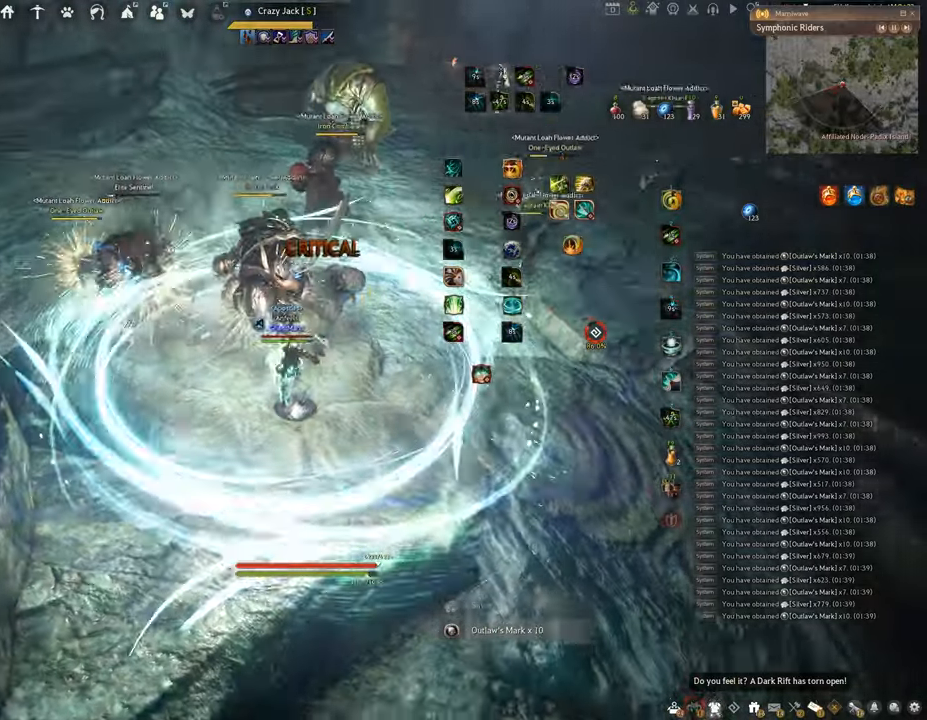
Gameplay with keyboard and mouse; each line is a JSON object with the keys and mouse buttons held at the frame after it. "events" lists presses ("down") and releases ("up") of "a", "c", "d", "e", "f", "q", "s", "shift", "space", "tab", "w", "x", "z", "mouse_left" and "mouse_right" between this image and that frame as [ms after this image, input, new state], when the widget could be followed in between. "mouse_left", "mouse_right" = the "left", "right" buttons of the "mouse" list. No other keys are recorded. Mouse movement is not recorded.
{"keys": ["shift"], "mouse": ["left"], "events": [[33, "mouse_left", "down"]]}
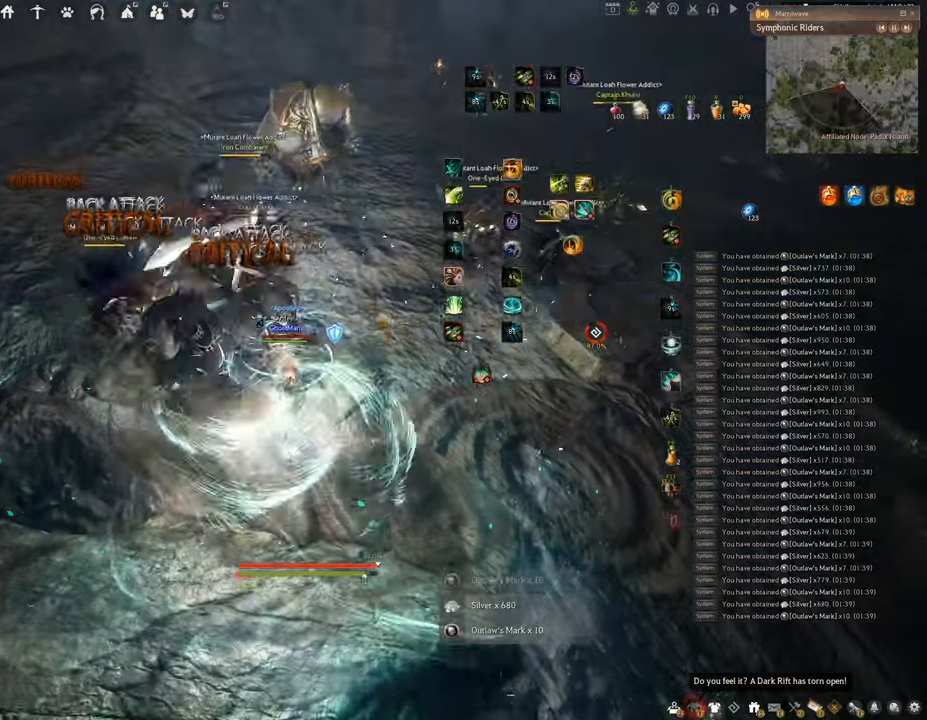
{"keys": ["q"], "mouse": [], "events": [[83, "shift", "up"], [217, "mouse_left", "up"], [300, "q", "down"]]}
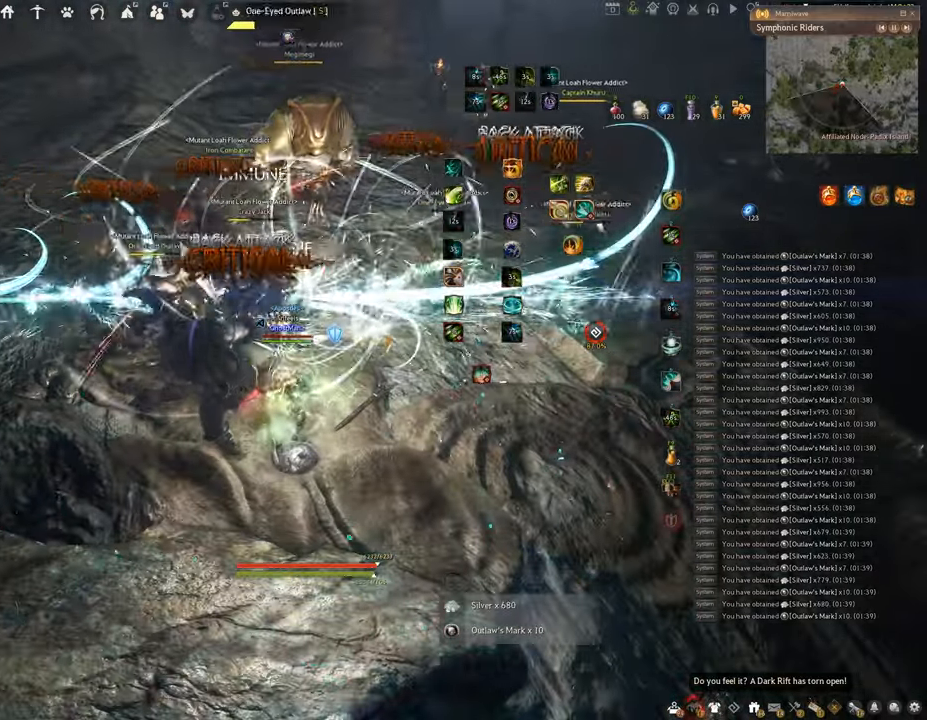
{"keys": ["space"], "mouse": [], "events": [[283, "space", "down"], [333, "q", "up"]]}
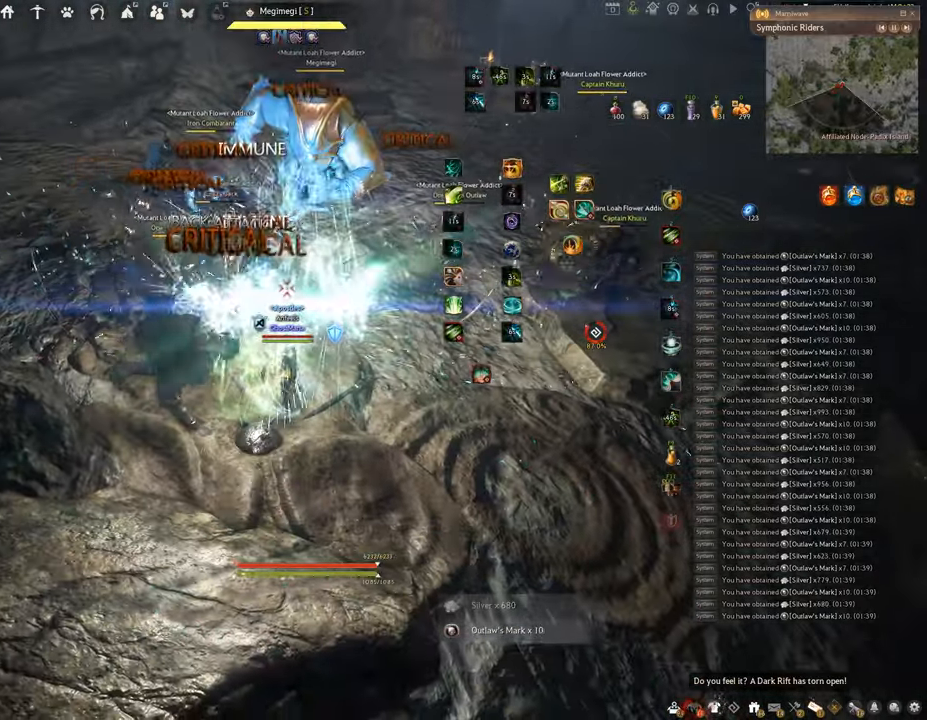
{"keys": ["space"], "mouse": [], "events": []}
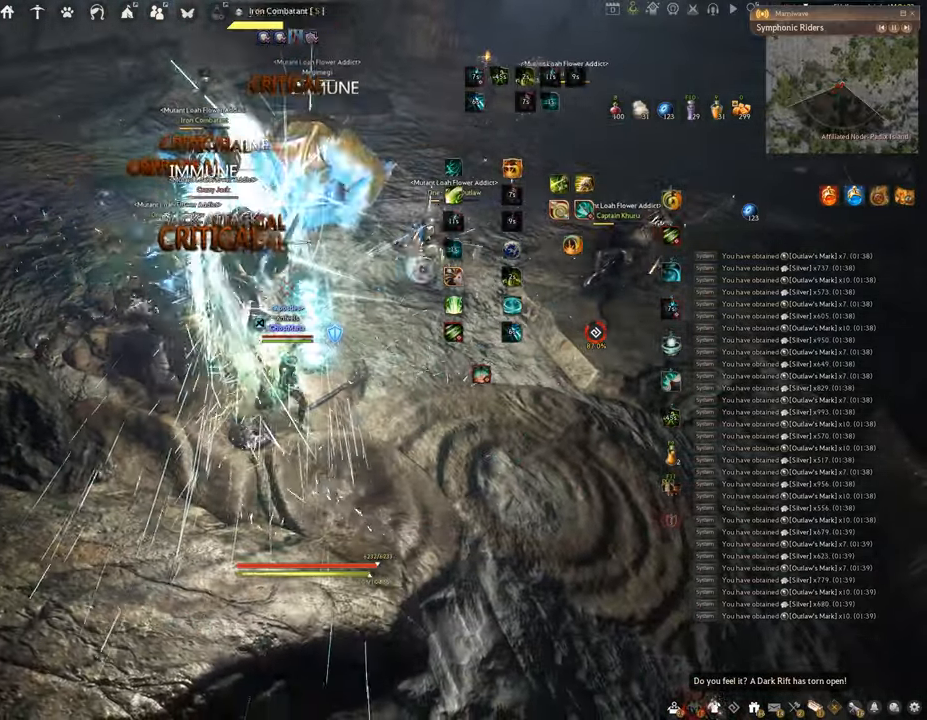
{"keys": ["shift"], "mouse": ["right"], "events": [[33, "shift", "down"], [116, "space", "up"], [300, "mouse_right", "down"]]}
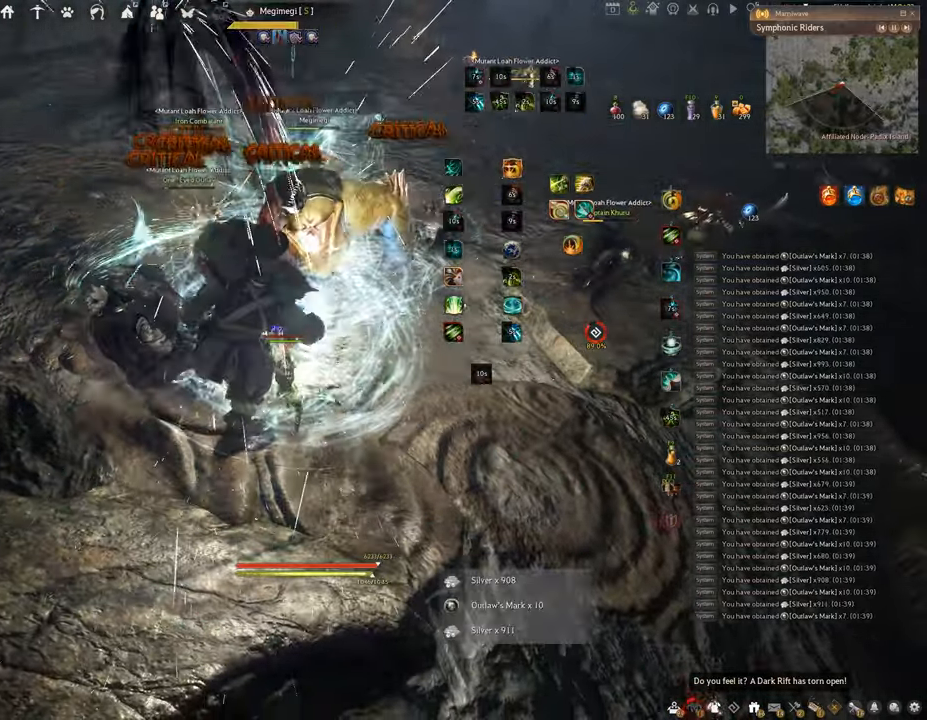
{"keys": ["f"], "mouse": ["left"], "events": [[33, "mouse_right", "up"], [67, "shift", "up"], [117, "mouse_left", "down"], [400, "f", "down"]]}
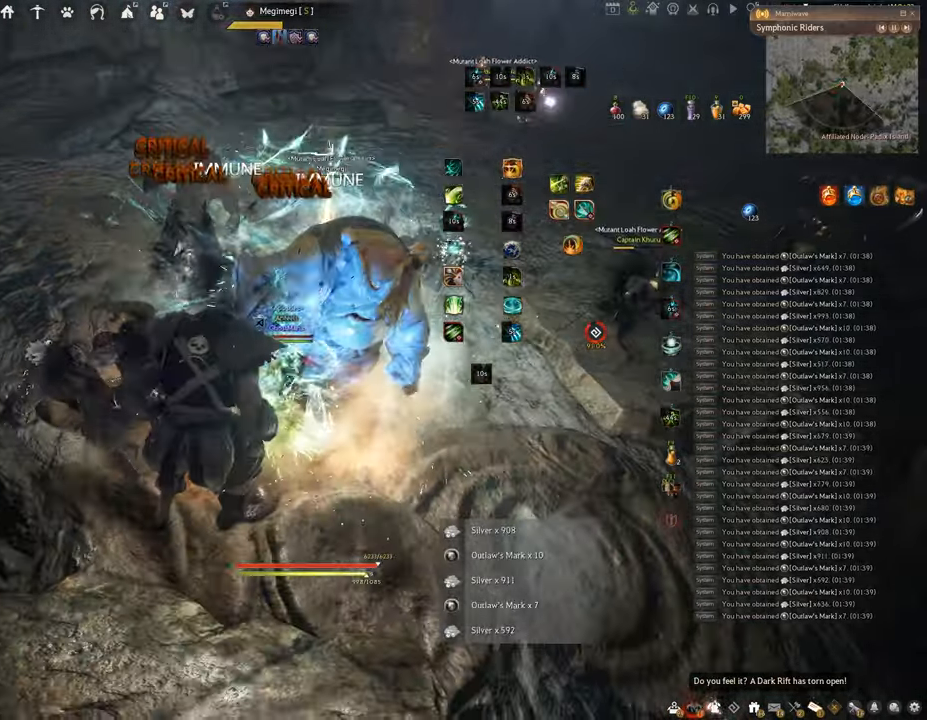
{"keys": ["f"], "mouse": [], "events": [[100, "w", "down"], [133, "mouse_left", "up"], [483, "w", "up"]]}
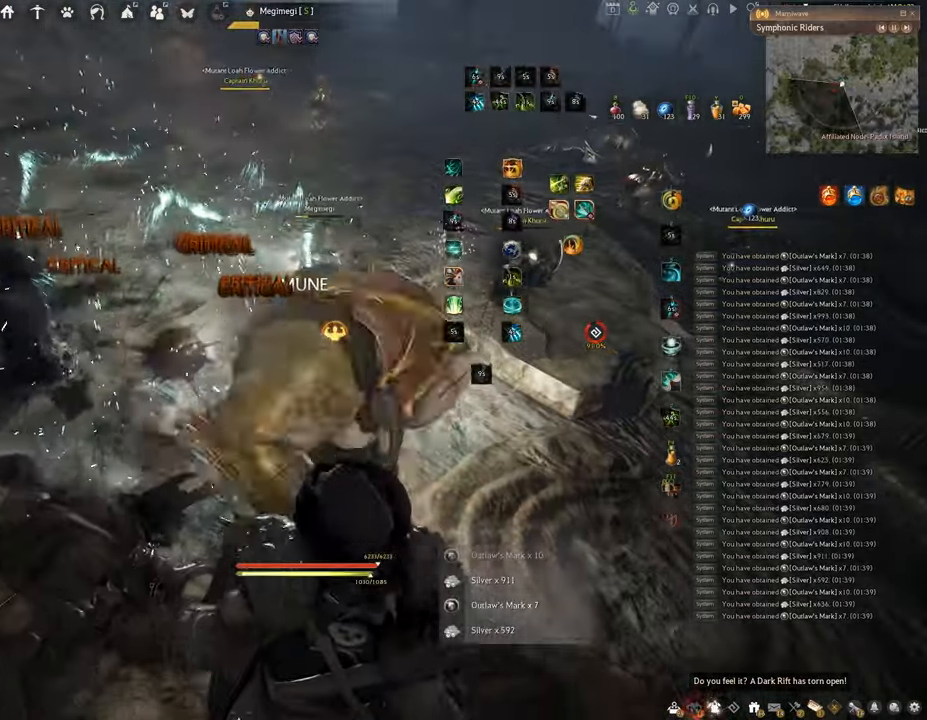
{"keys": ["f"], "mouse": ["left"], "events": [[50, "f", "up"], [50, "mouse_left", "down"], [501, "f", "down"]]}
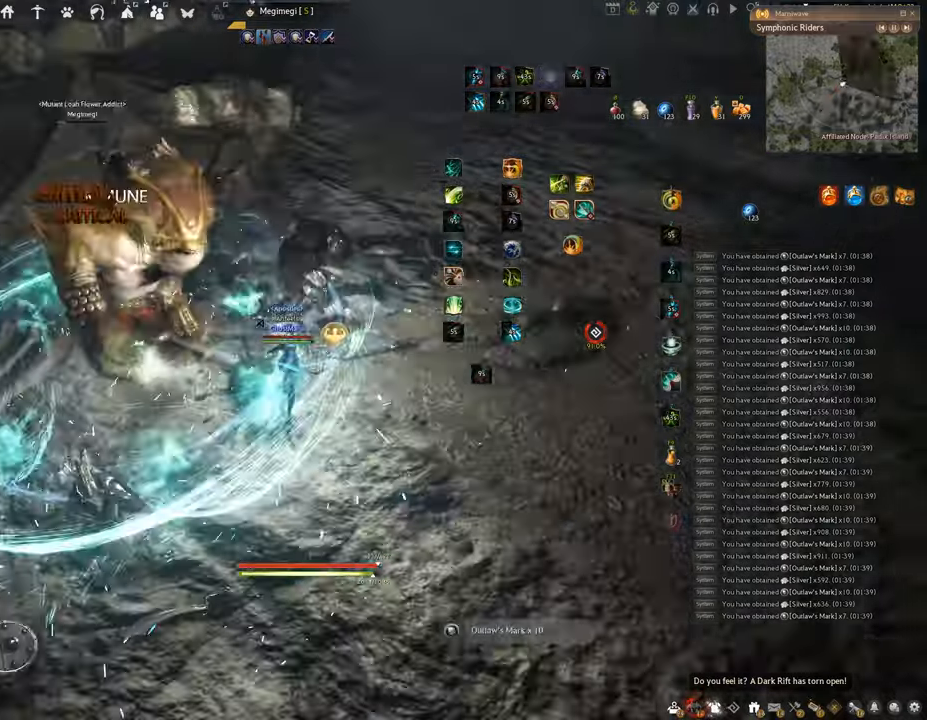
{"keys": ["f", "s"], "mouse": [], "events": [[67, "mouse_left", "up"], [133, "s", "down"]]}
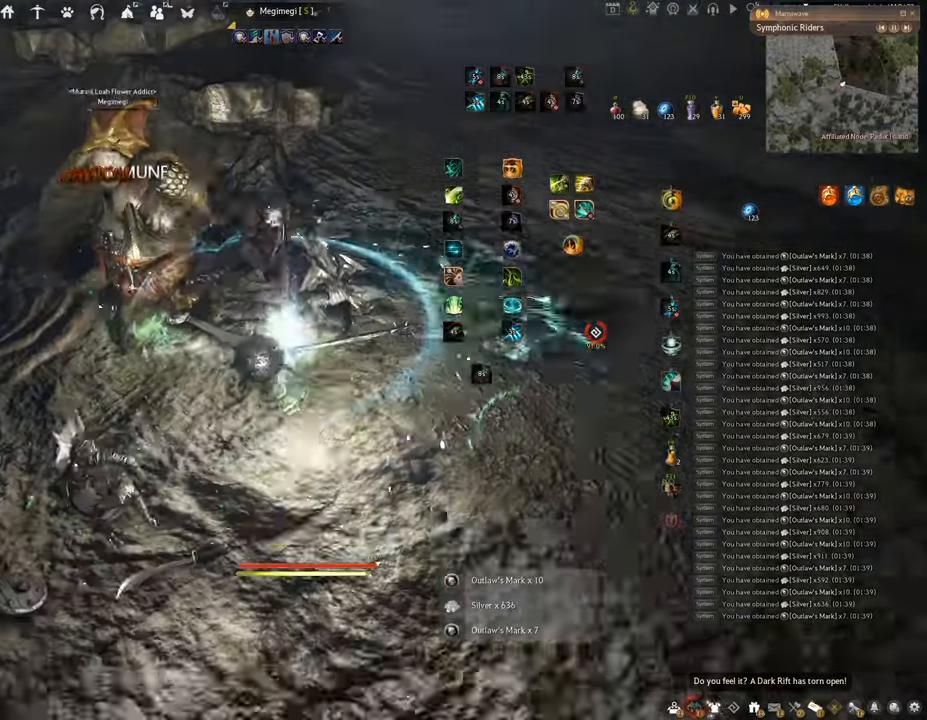
{"keys": ["space"], "mouse": [], "events": [[134, "s", "up"], [134, "space", "down"], [150, "f", "up"]]}
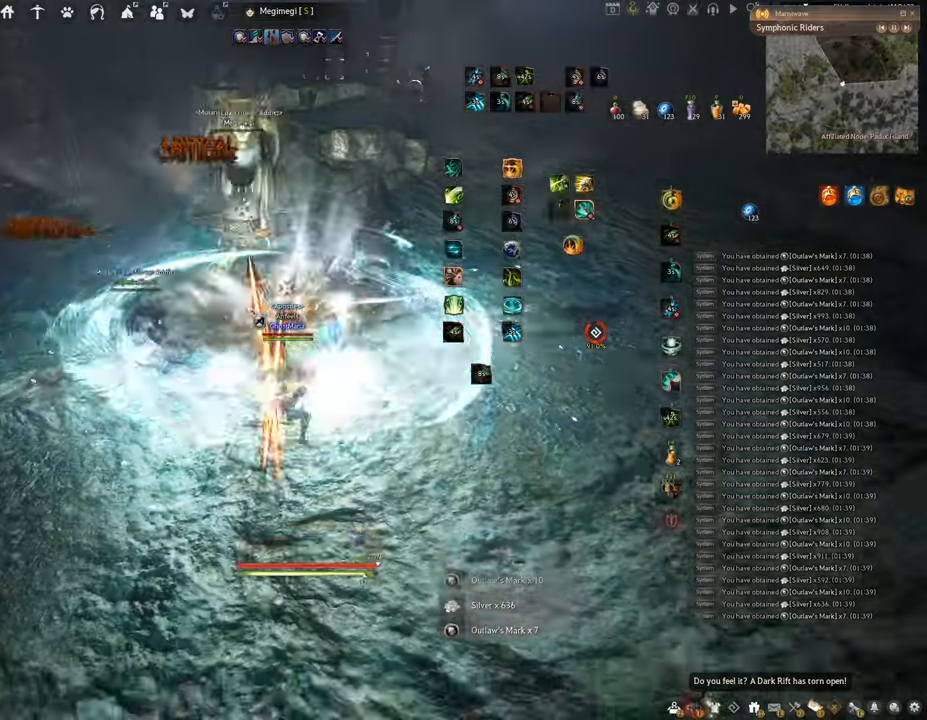
{"keys": [], "mouse": [], "events": [[283, "space", "up"]]}
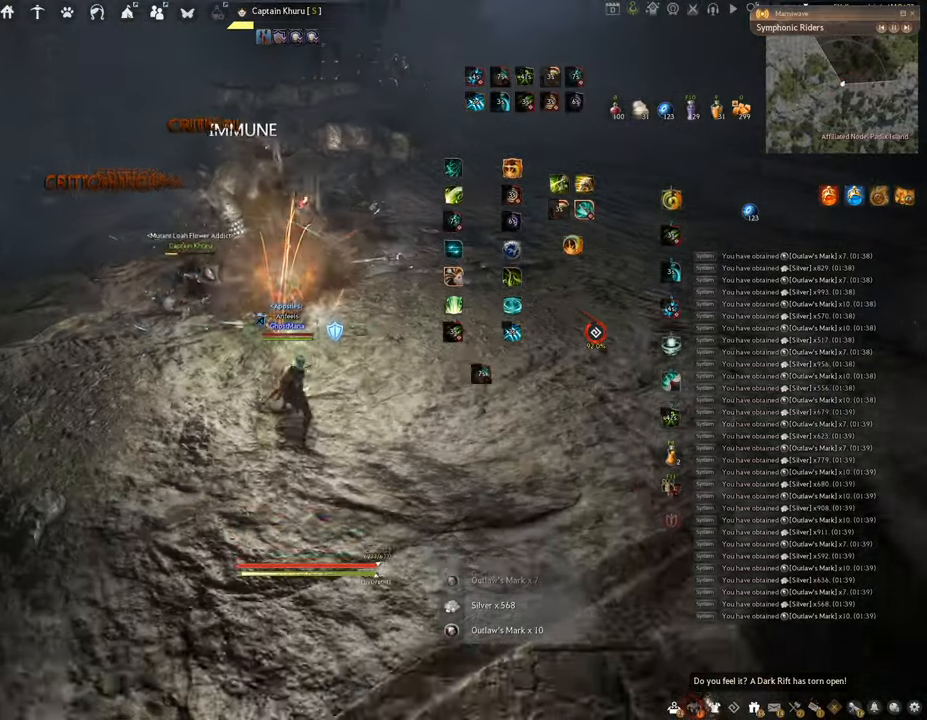
{"keys": ["w"], "mouse": ["right"], "events": [[50, "w", "down"], [200, "mouse_right", "down"]]}
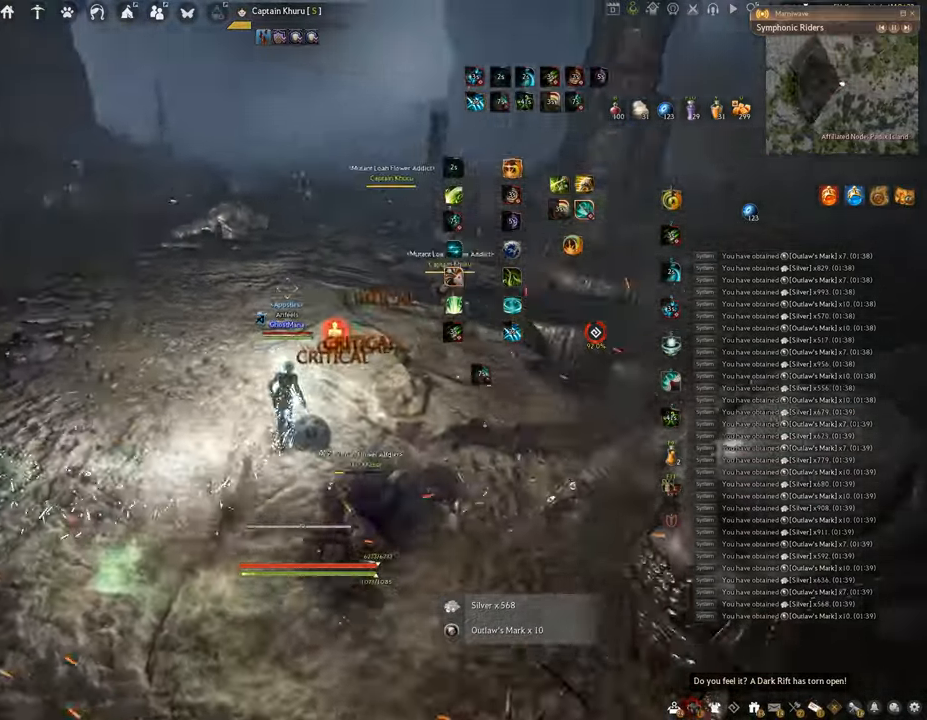
{"keys": ["w"], "mouse": ["right"], "events": []}
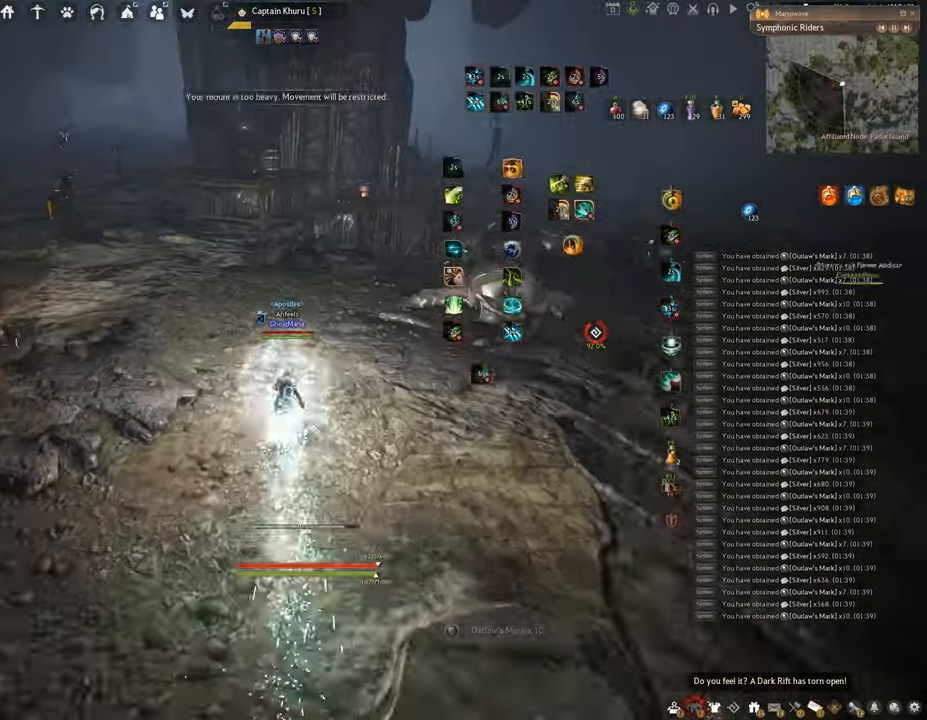
{"keys": ["w"], "mouse": ["right"], "events": []}
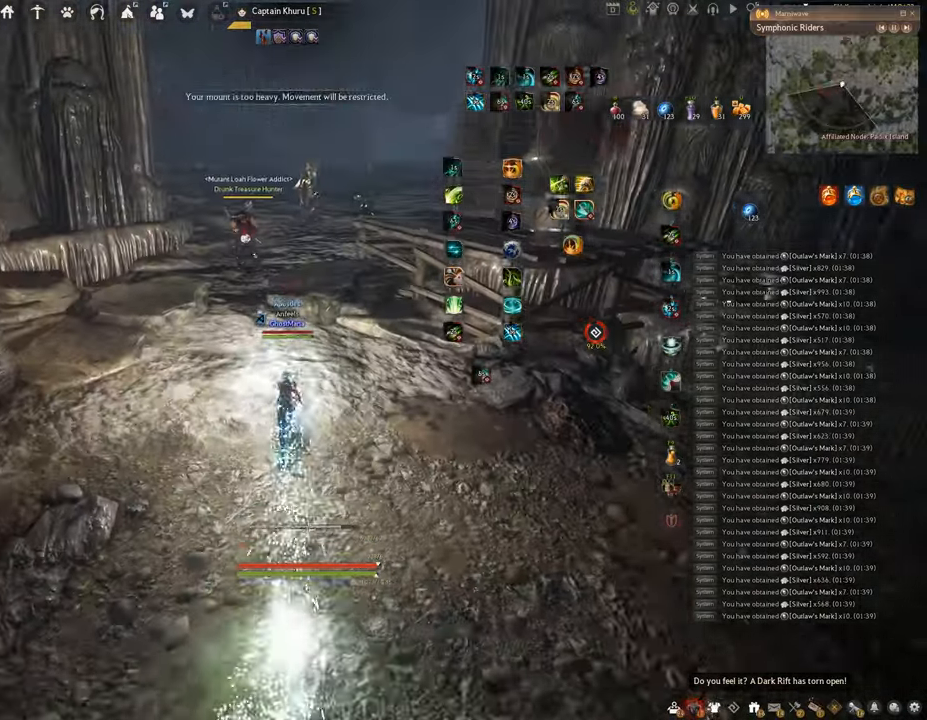
{"keys": ["f", "w"], "mouse": [], "events": [[333, "f", "down"], [333, "mouse_right", "up"]]}
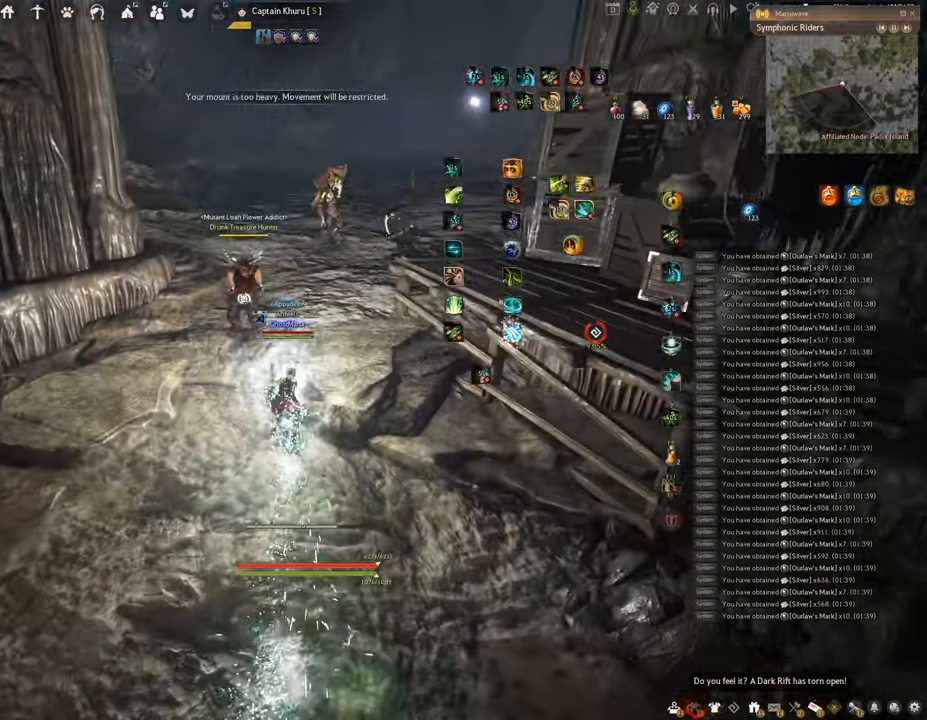
{"keys": ["f", "w"], "mouse": [], "events": []}
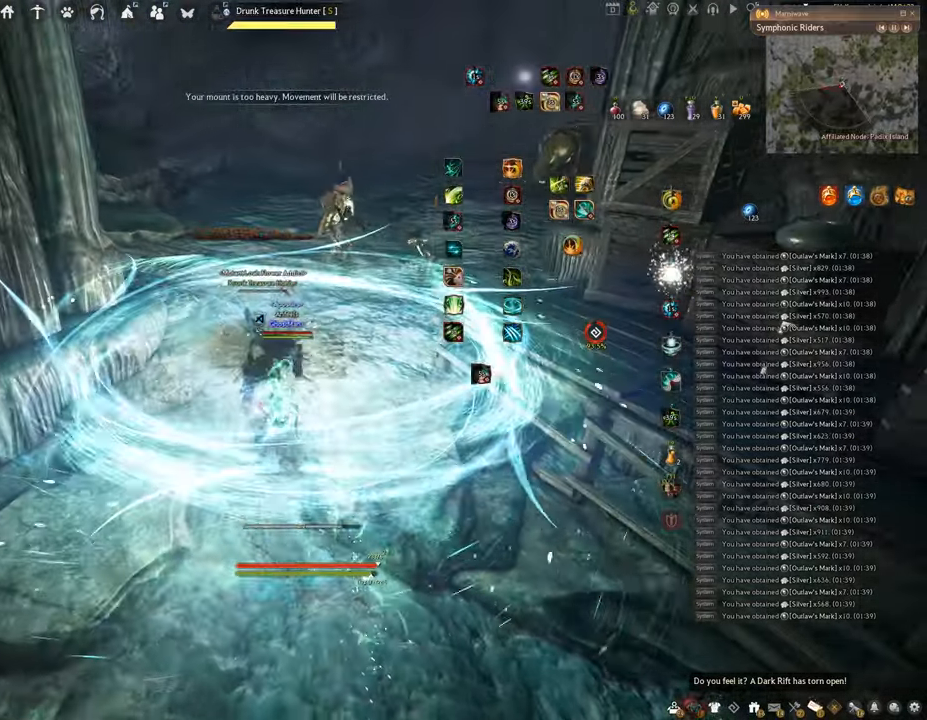
{"keys": ["f"], "mouse": [], "events": [[400, "w", "up"]]}
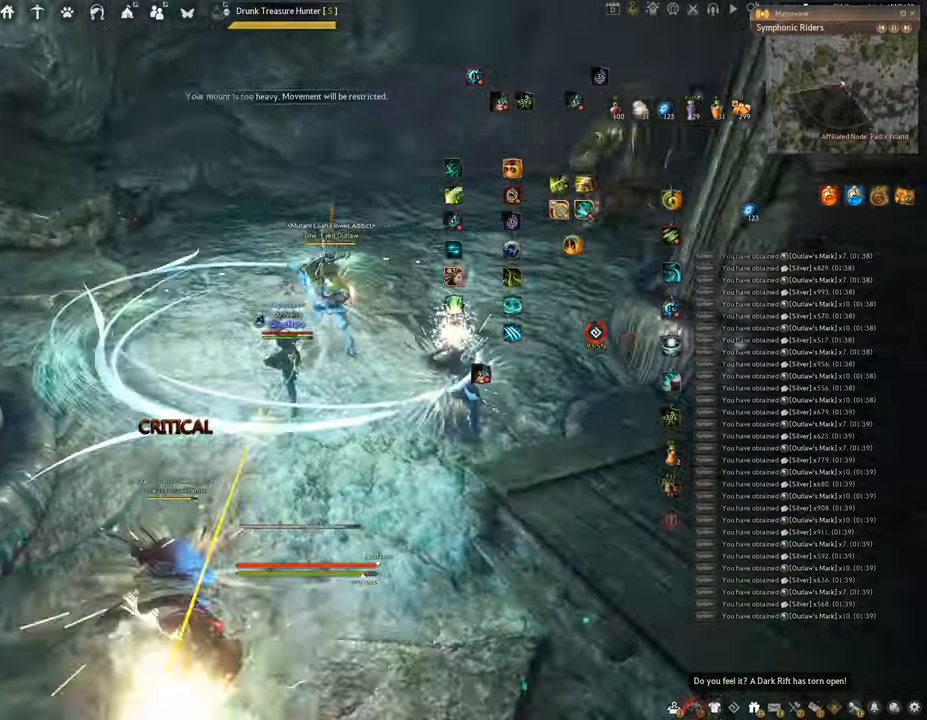
{"keys": ["f", "s"], "mouse": [], "events": [[84, "s", "down"]]}
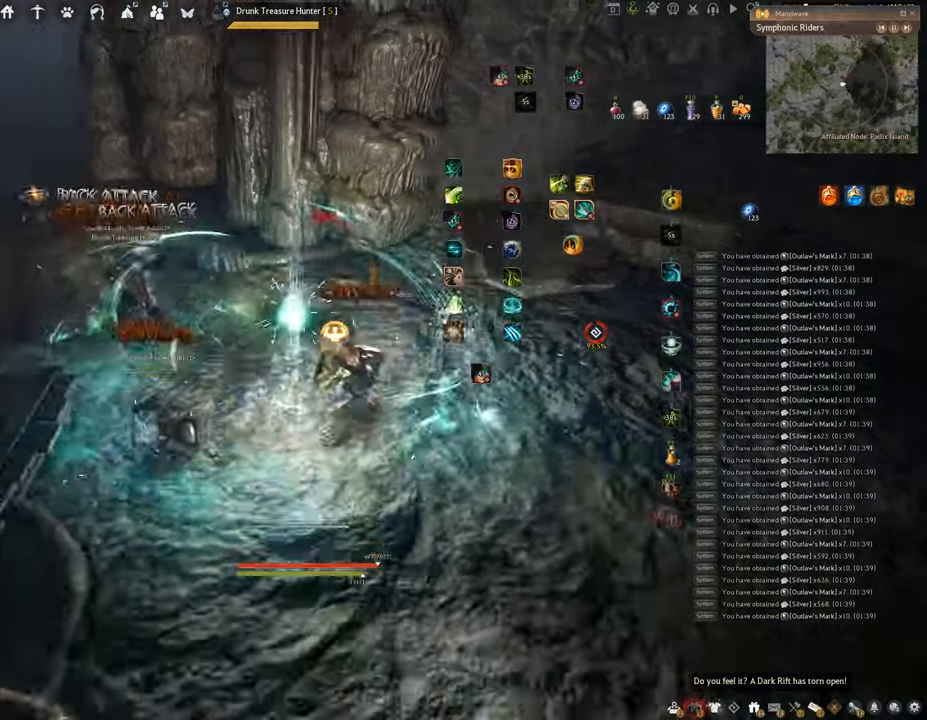
{"keys": [], "mouse": ["left"], "events": [[217, "f", "up"], [250, "s", "up"], [334, "mouse_left", "down"]]}
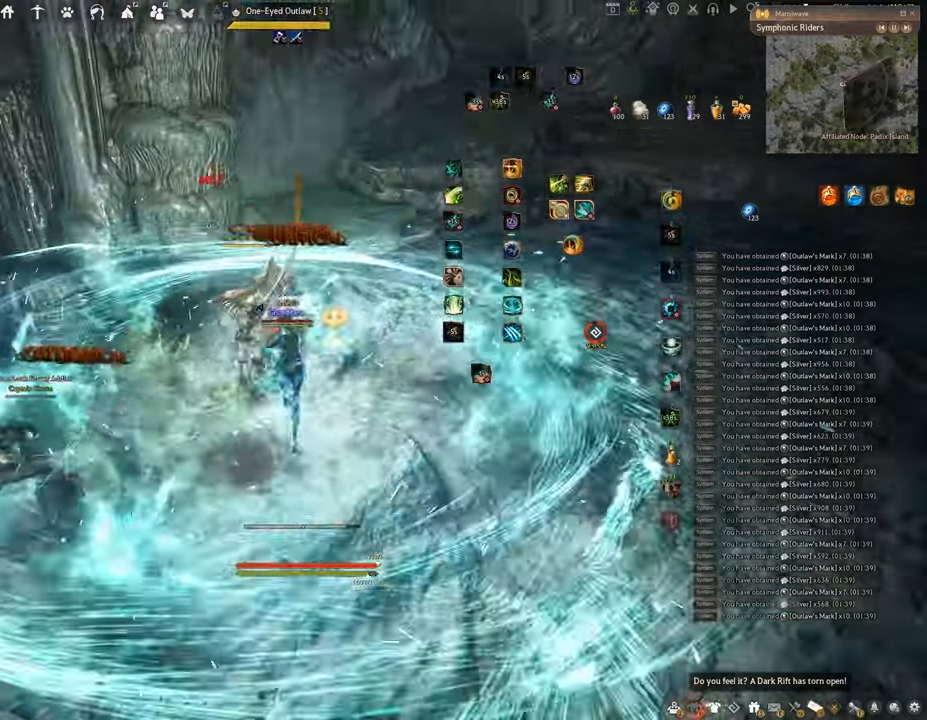
{"keys": [], "mouse": [], "events": [[267, "mouse_left", "up"]]}
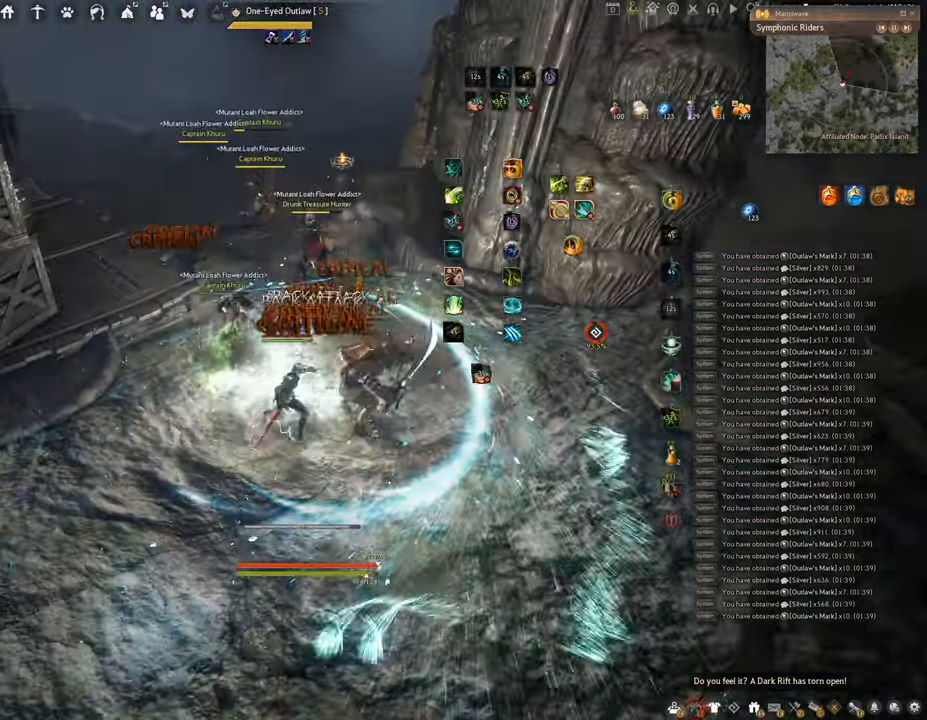
{"keys": ["q"], "mouse": [], "events": [[267, "q", "down"]]}
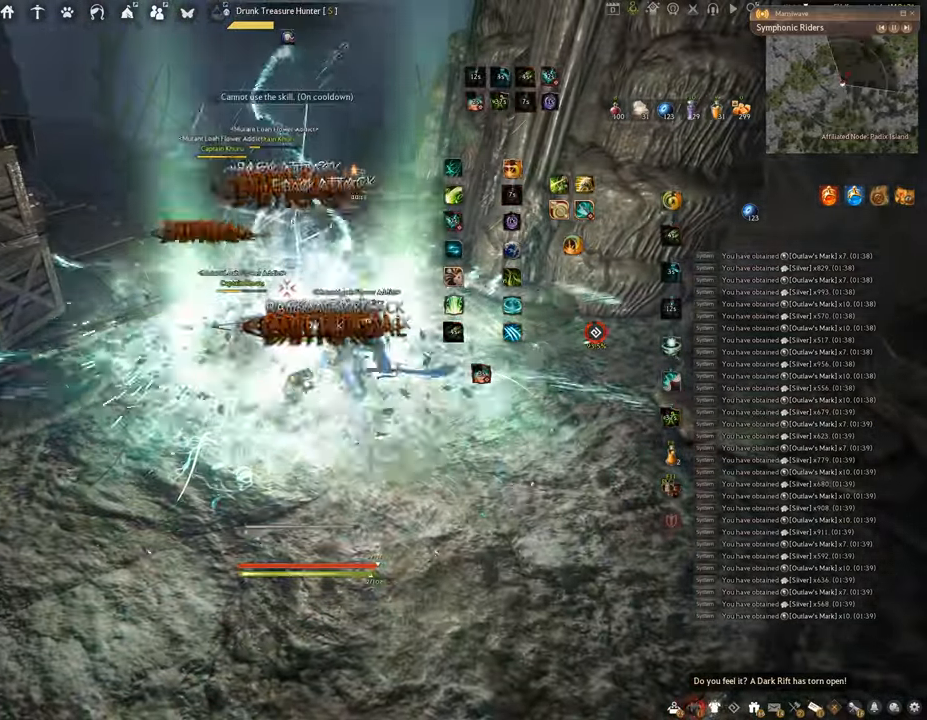
{"keys": ["space"], "mouse": [], "events": [[300, "space", "down"], [350, "q", "up"]]}
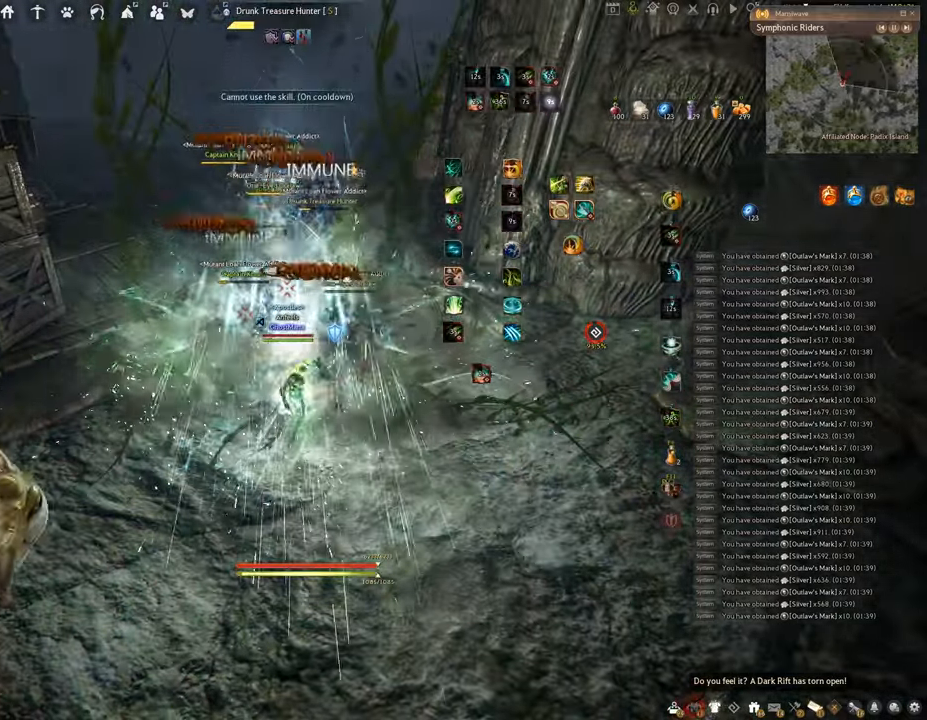
{"keys": ["shift"], "mouse": [], "events": [[417, "shift", "down"], [434, "space", "up"]]}
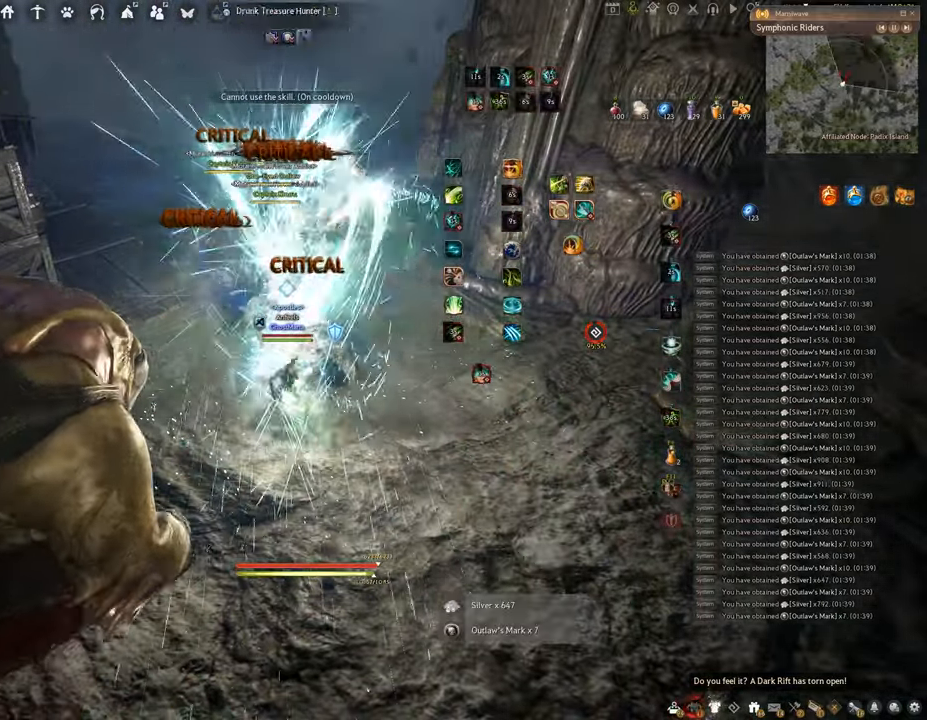
{"keys": ["f", "w"], "mouse": [], "events": [[50, "f", "down"], [450, "shift", "up"], [467, "w", "down"]]}
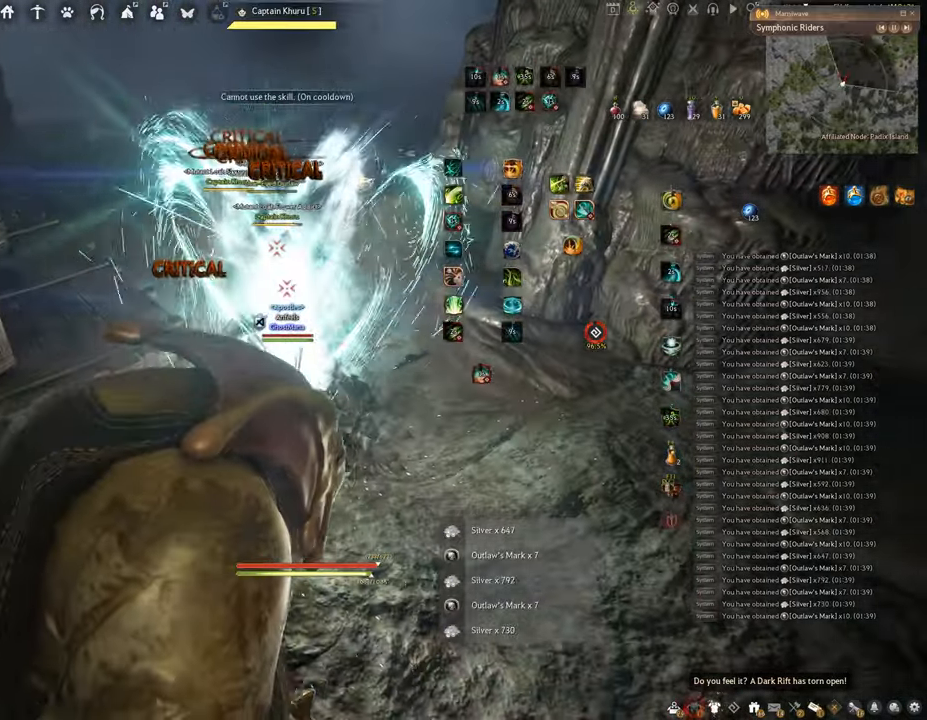
{"keys": [], "mouse": ["left"], "events": [[234, "mouse_left", "down"], [267, "f", "up"], [284, "w", "up"]]}
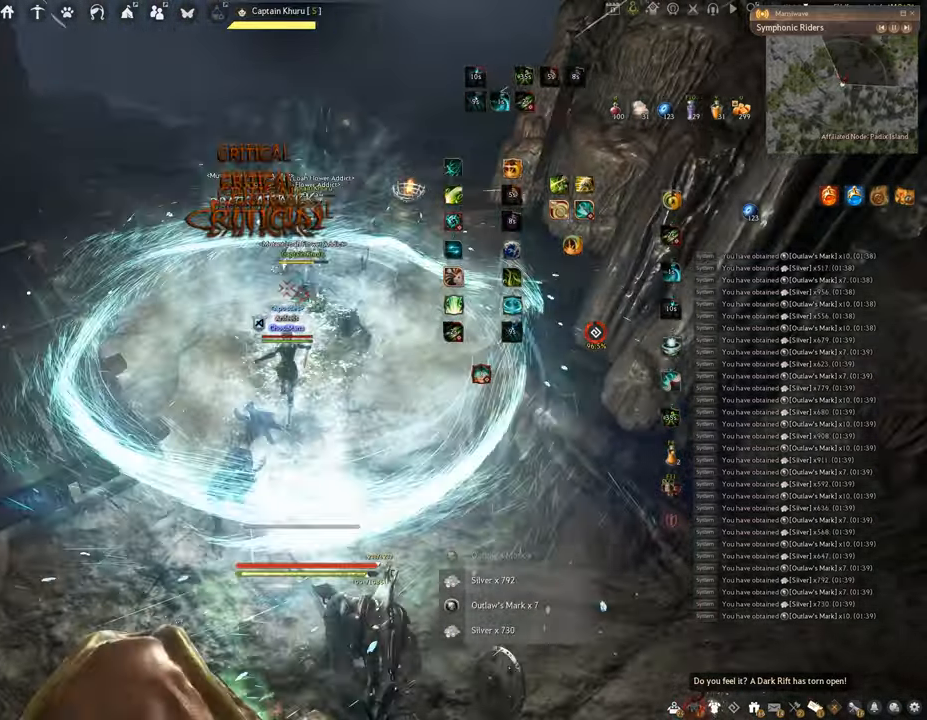
{"keys": [], "mouse": ["right"], "events": [[117, "mouse_left", "up"], [200, "mouse_right", "down"]]}
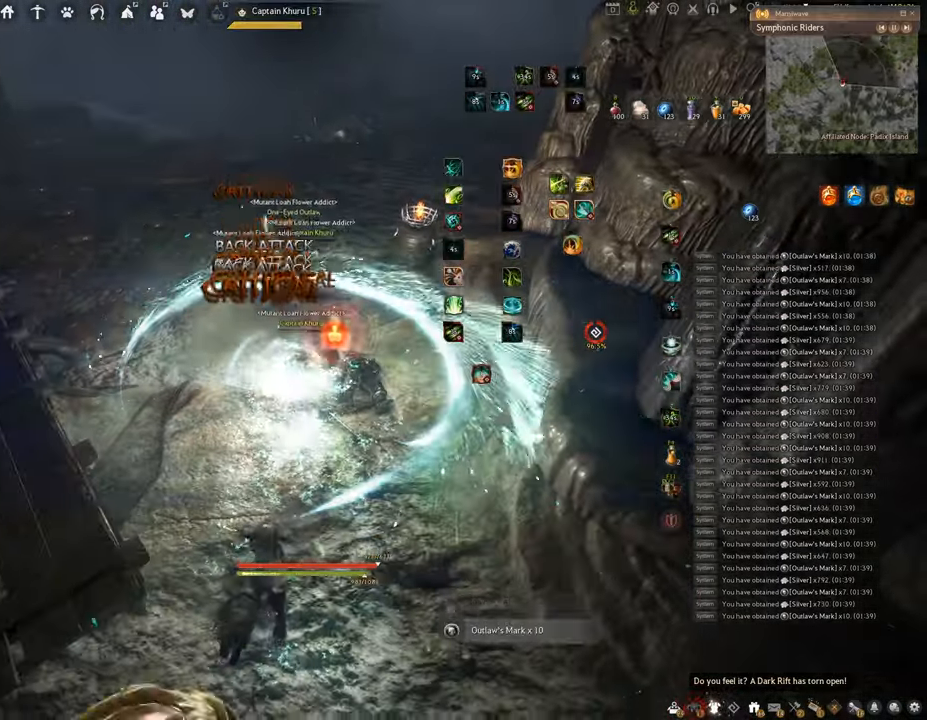
{"keys": ["f", "s"], "mouse": [], "events": [[117, "f", "down"], [234, "mouse_right", "up"], [351, "s", "down"]]}
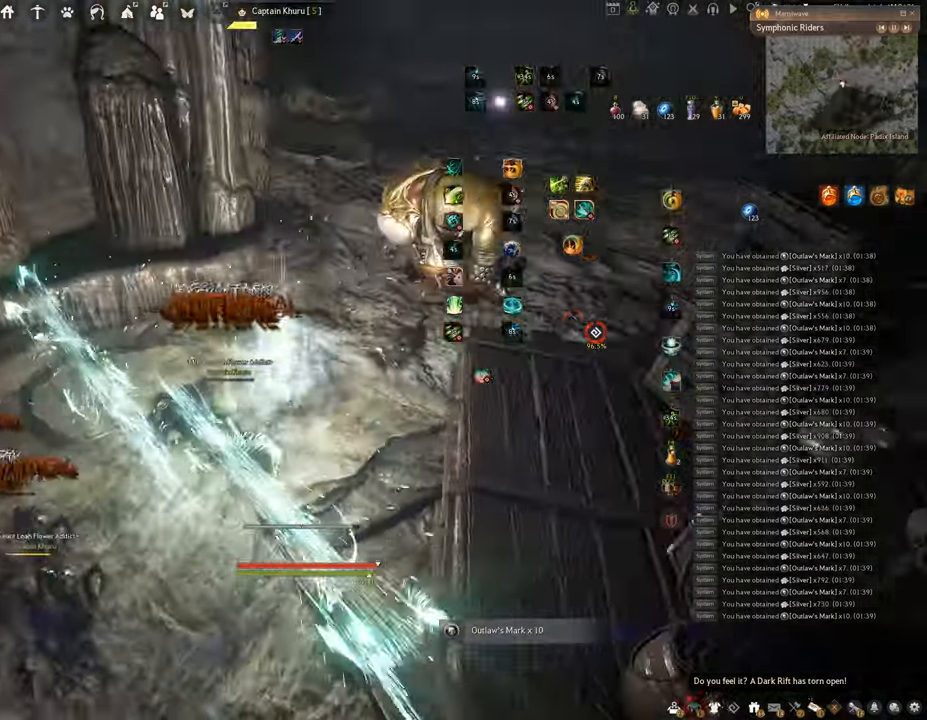
{"keys": ["shift"], "mouse": [], "events": [[450, "f", "up"], [450, "s", "up"], [450, "shift", "down"]]}
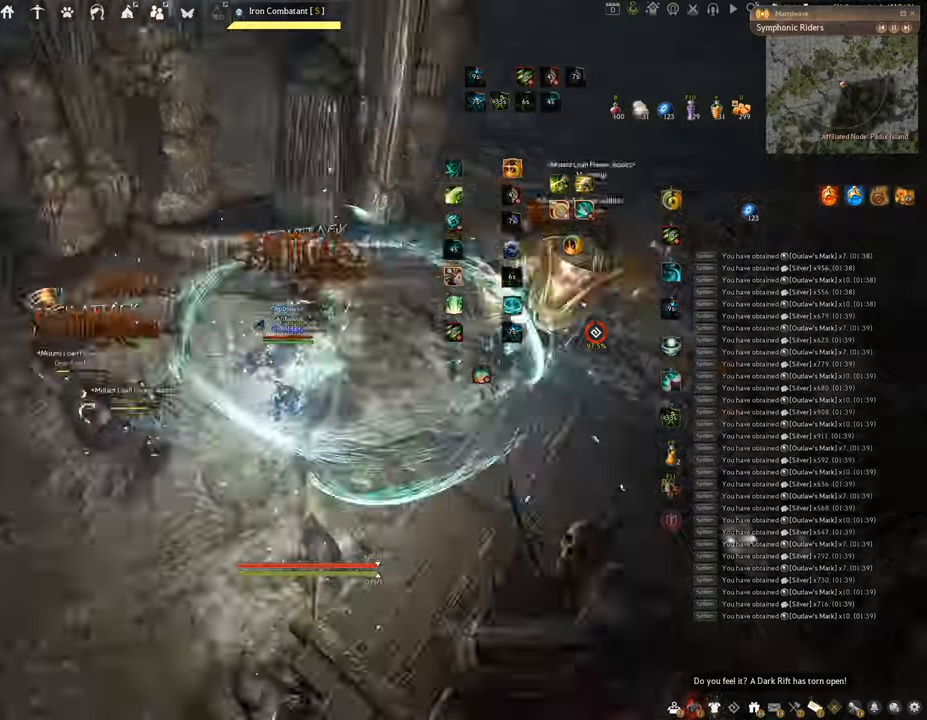
{"keys": ["shift"], "mouse": ["left"], "events": [[33, "mouse_left", "down"]]}
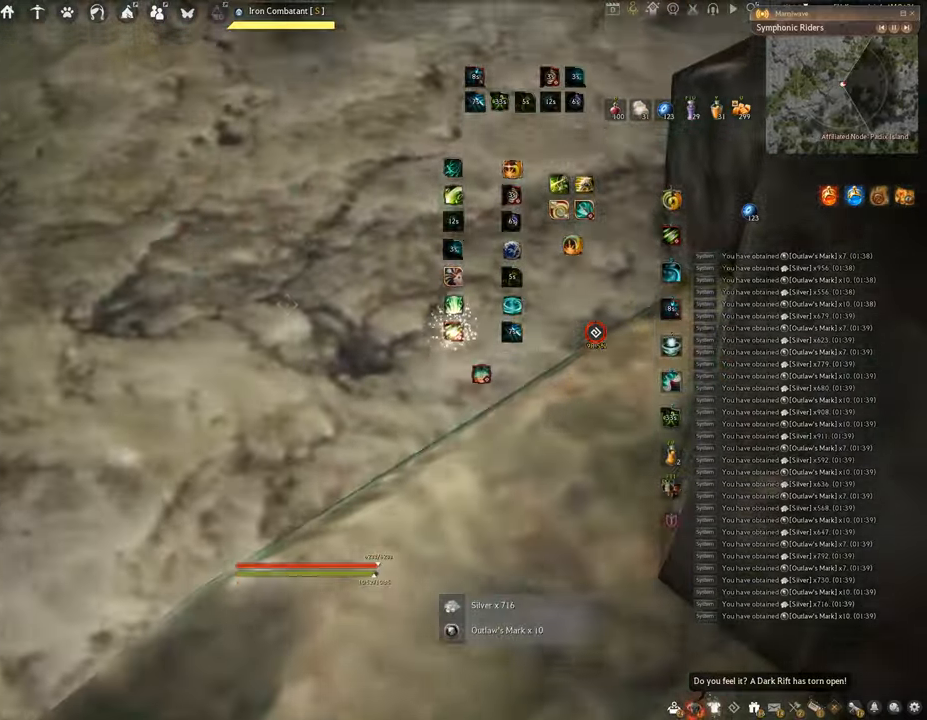
{"keys": [], "mouse": ["left"], "events": [[451, "shift", "up"]]}